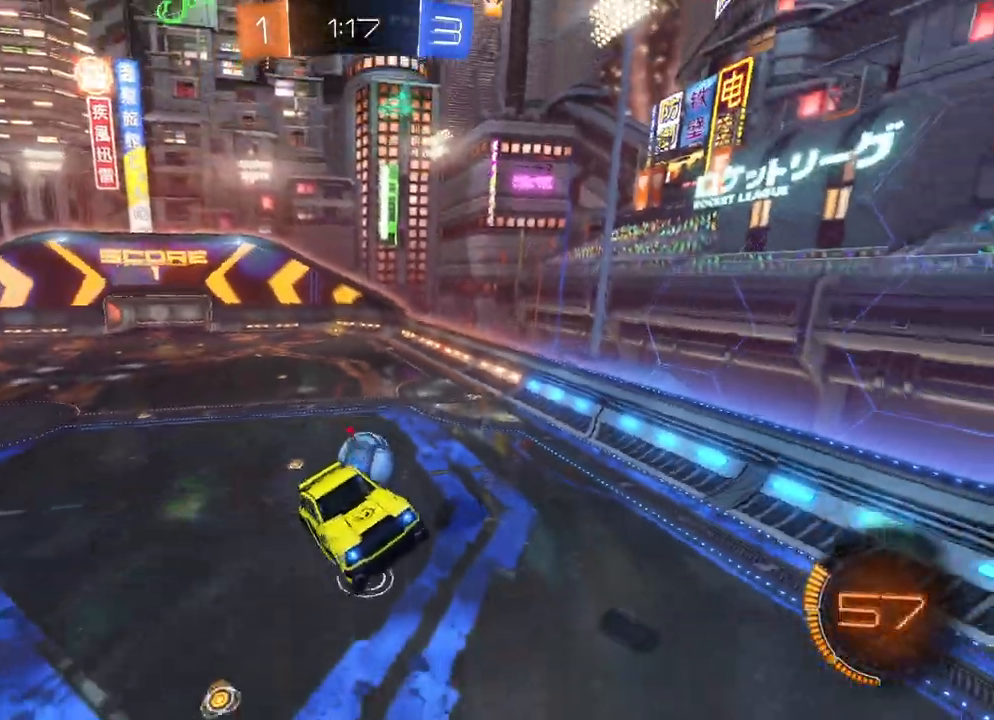
Gameplay with a controller (Xbox layout); each line is a JSON object with the inputs held at the frame after it. "events" lists button and stick changes between this image and that frame as [ms after this image, input, new state], when the widget could be followed in between. Not read: right_stick.
{"buttons": ["R2"], "left_stick": "center", "events": [[83, "left_stick", "right"], [283, "left_stick", "center"], [433, "R2", "down"]]}
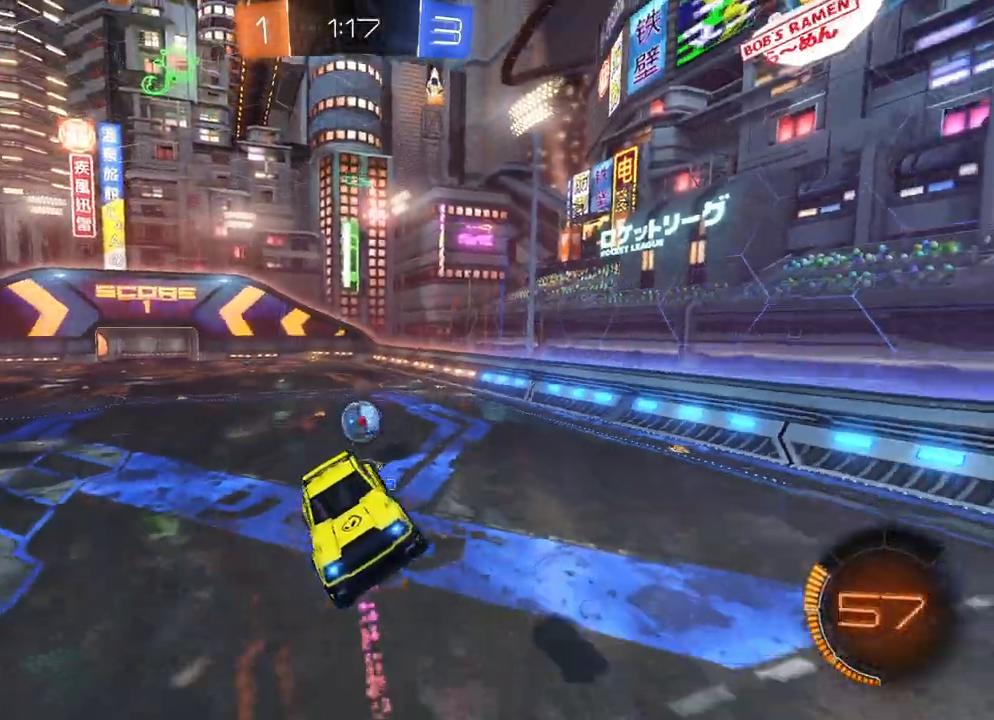
{"buttons": ["B", "X", "R2"], "left_stick": "right", "events": [[317, "left_stick", "right"], [400, "B", "down"], [450, "X", "down"]]}
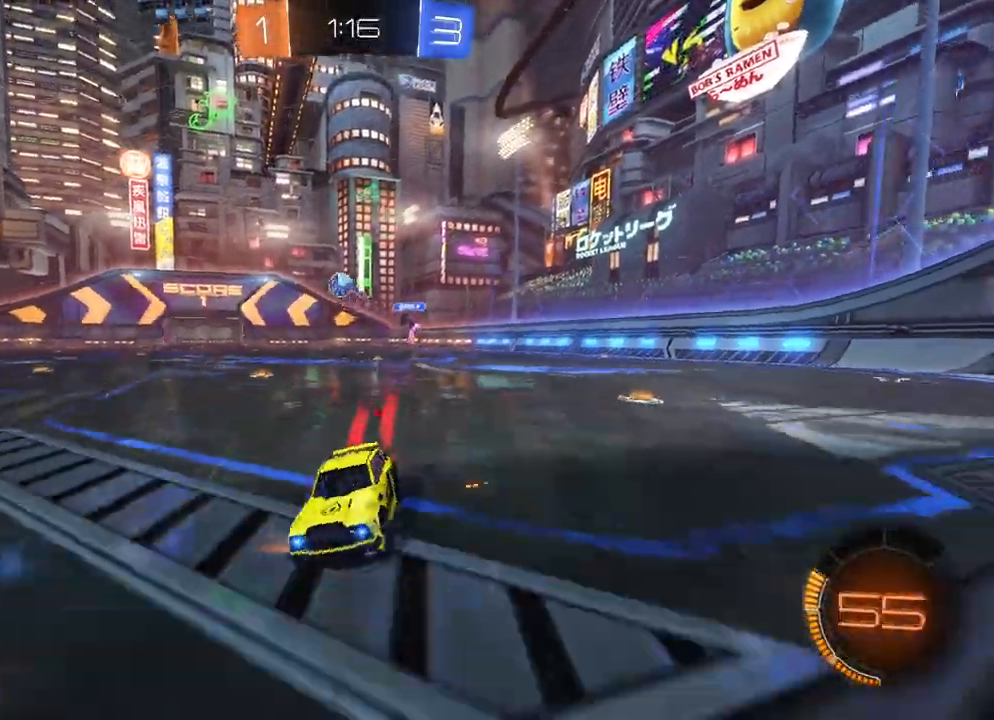
{"buttons": ["B", "R2"], "left_stick": "right", "events": [[17, "X", "up"], [117, "X", "down"], [150, "X", "up"]]}
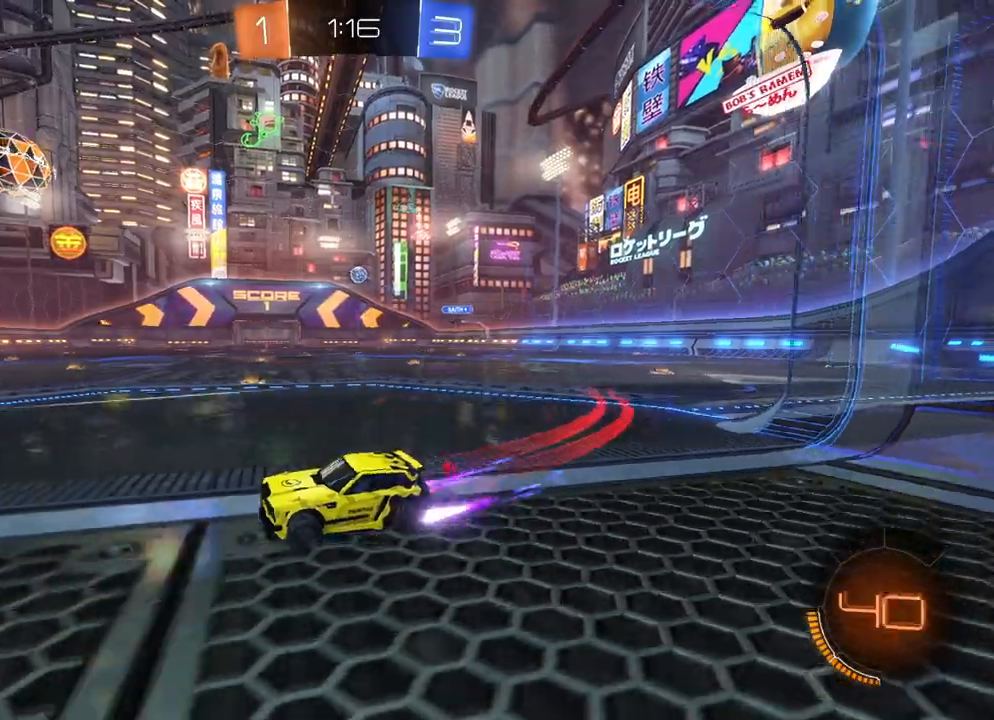
{"buttons": ["B", "R2"], "left_stick": "right", "events": []}
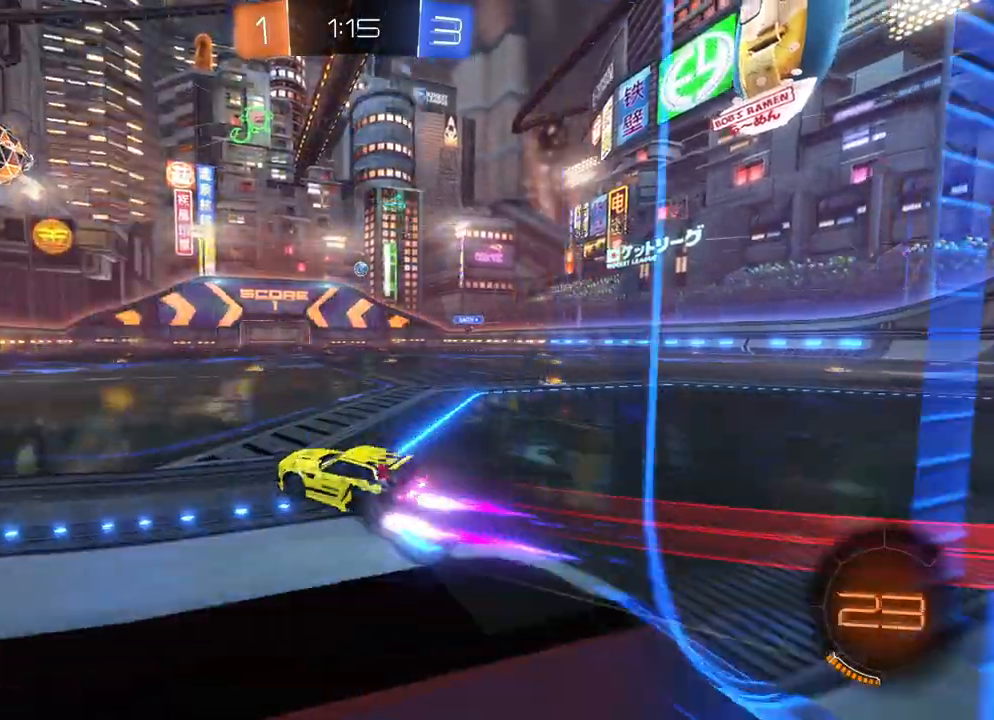
{"buttons": ["R2"], "left_stick": "center", "events": [[50, "Y", "down"], [67, "left_stick", "center"], [117, "B", "up"], [117, "Y", "up"], [200, "left_stick", "left"], [283, "left_stick", "center"]]}
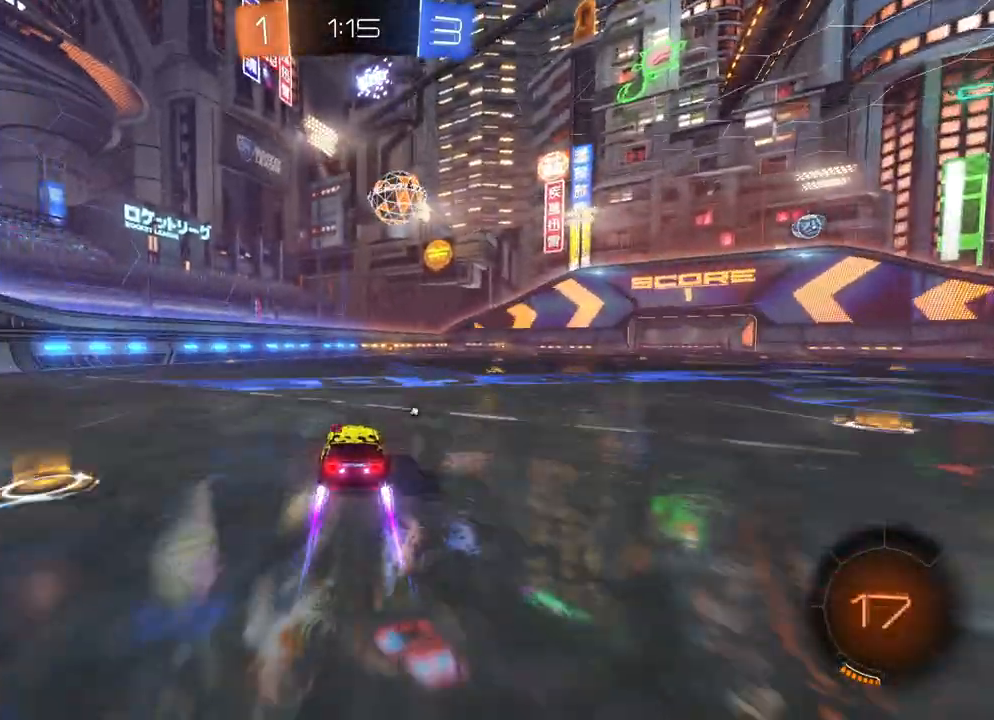
{"buttons": ["B", "R2"], "left_stick": "right", "events": [[83, "Y", "down"], [133, "left_stick", "right"], [150, "Y", "up"], [400, "B", "down"]]}
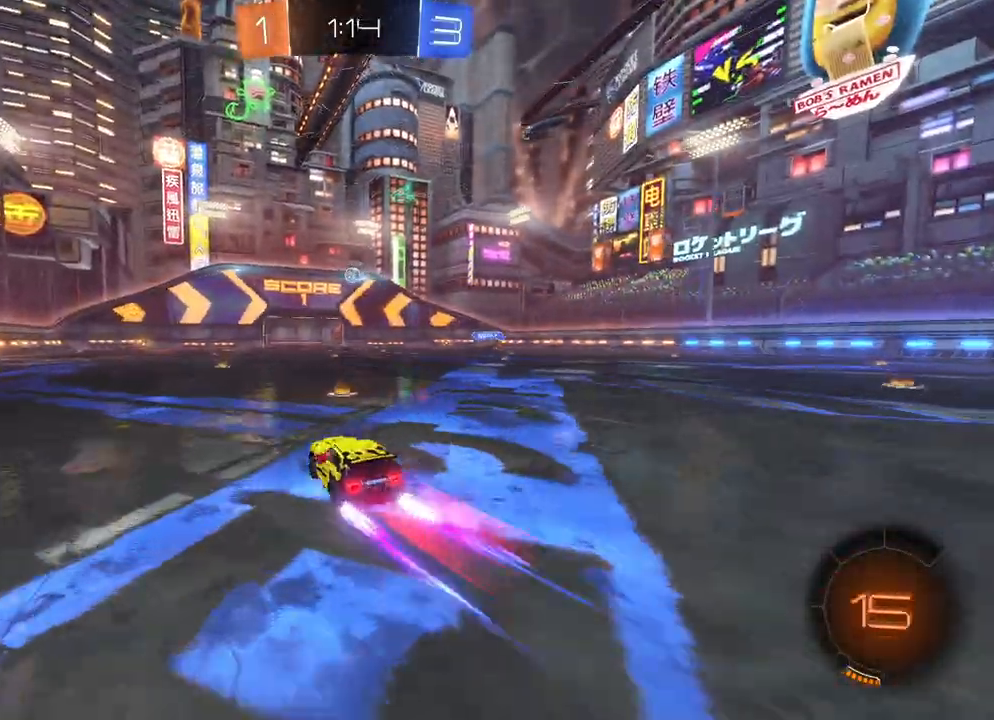
{"buttons": ["B", "R2"], "left_stick": "left", "events": [[150, "left_stick", "center"], [317, "left_stick", "left"]]}
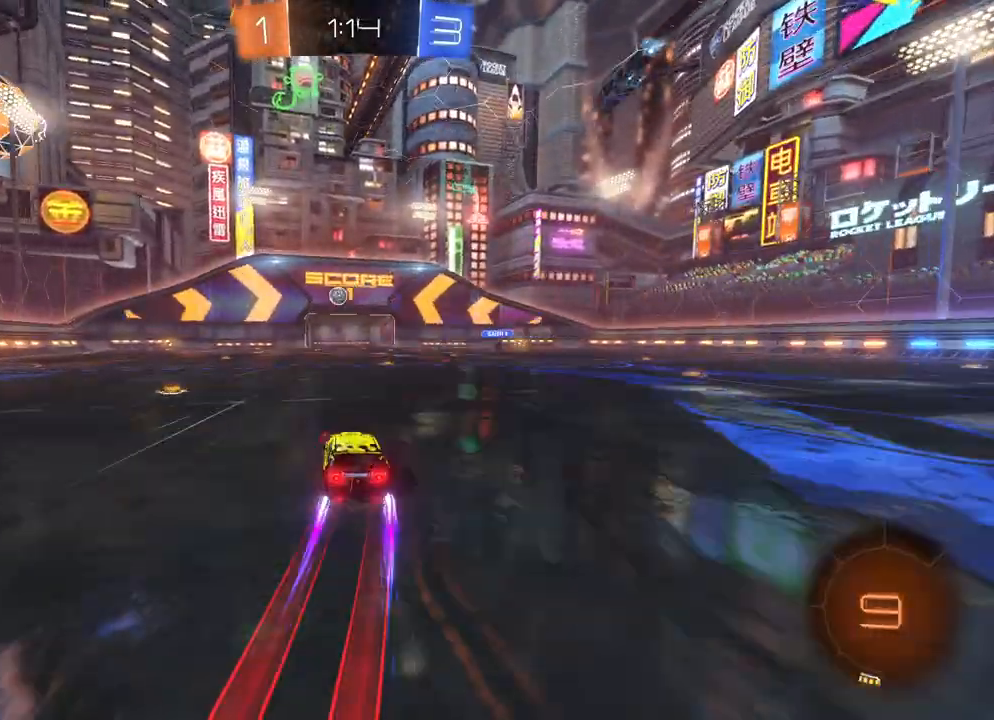
{"buttons": ["R2"], "left_stick": "center", "events": [[67, "left_stick", "center"], [300, "B", "up"], [300, "left_stick", "left"], [417, "left_stick", "center"]]}
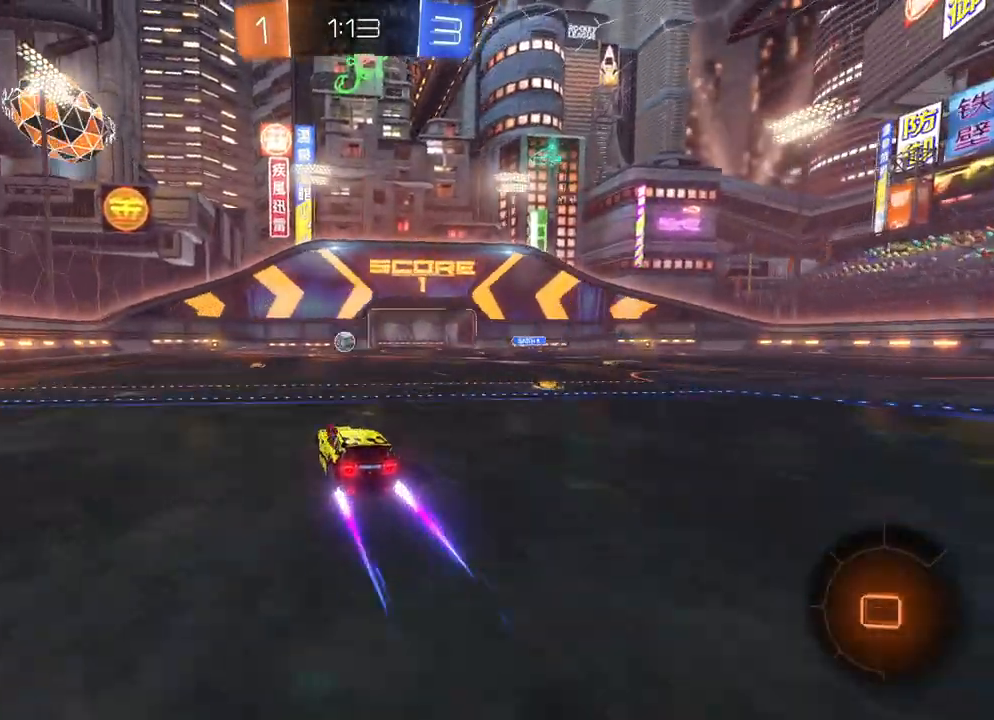
{"buttons": ["R2"], "left_stick": "left", "events": [[483, "left_stick", "left"]]}
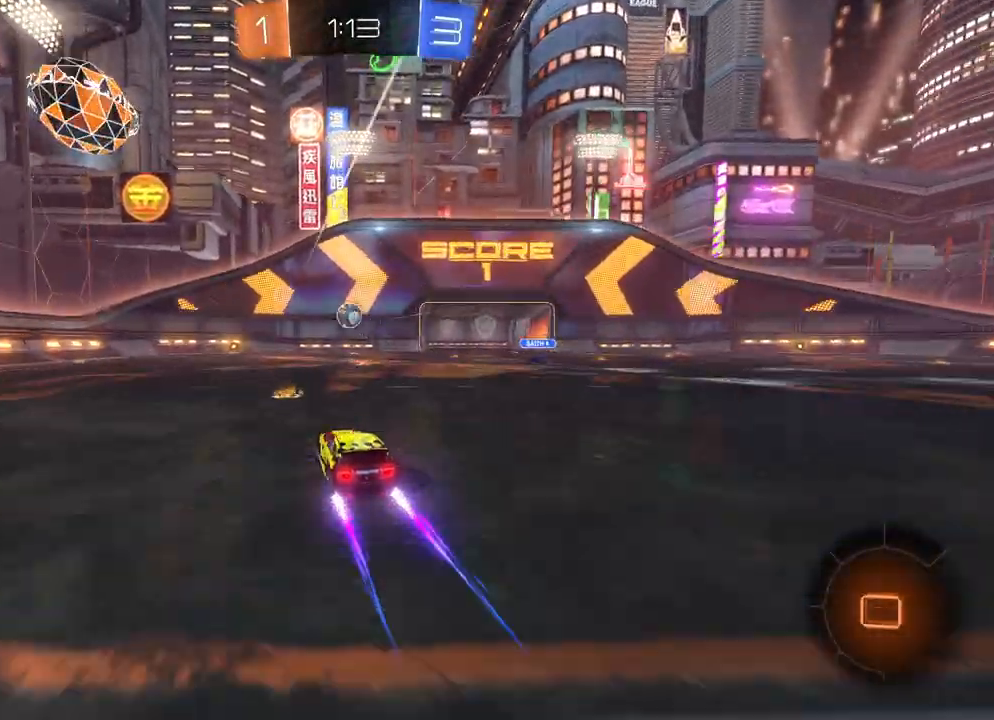
{"buttons": ["R2"], "left_stick": "center", "events": [[133, "left_stick", "center"]]}
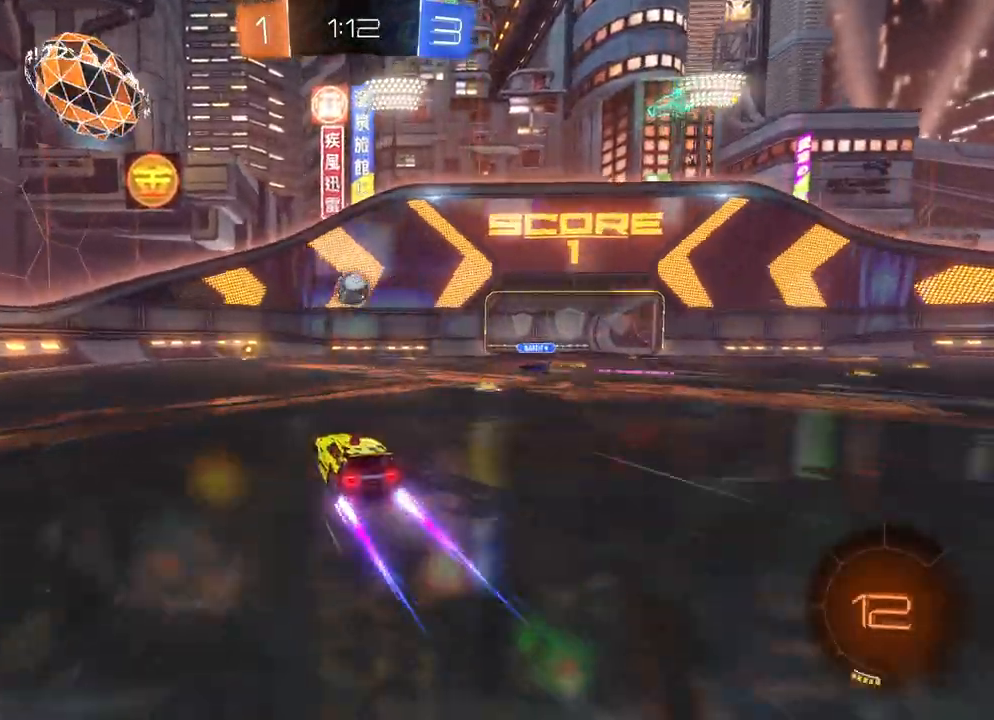
{"buttons": ["R2"], "left_stick": "center", "events": []}
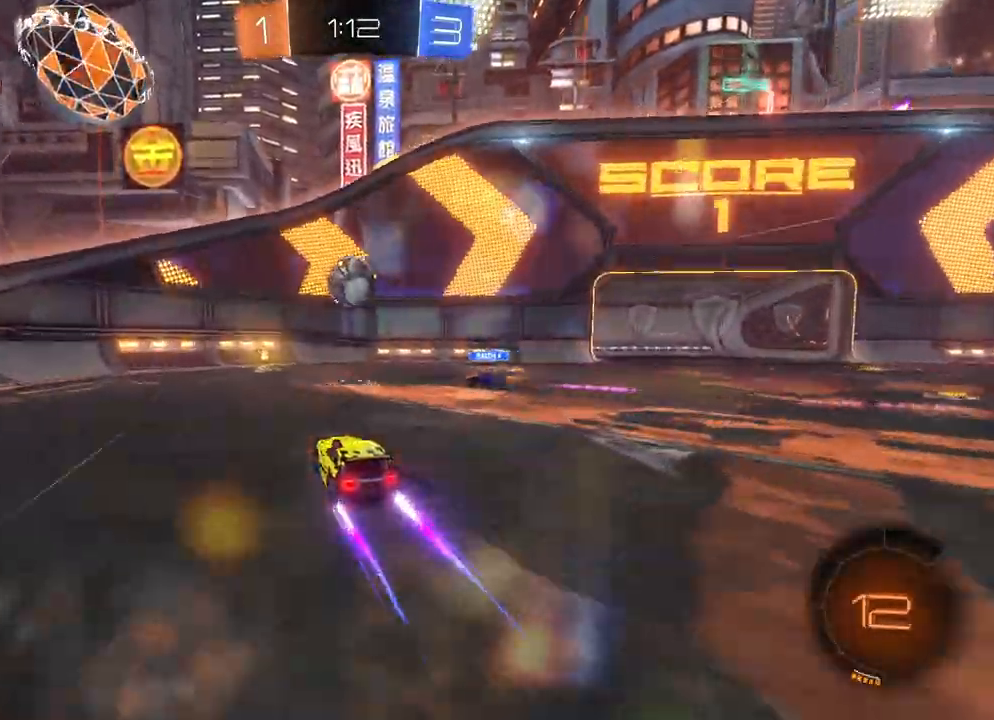
{"buttons": ["R2"], "left_stick": "center", "events": []}
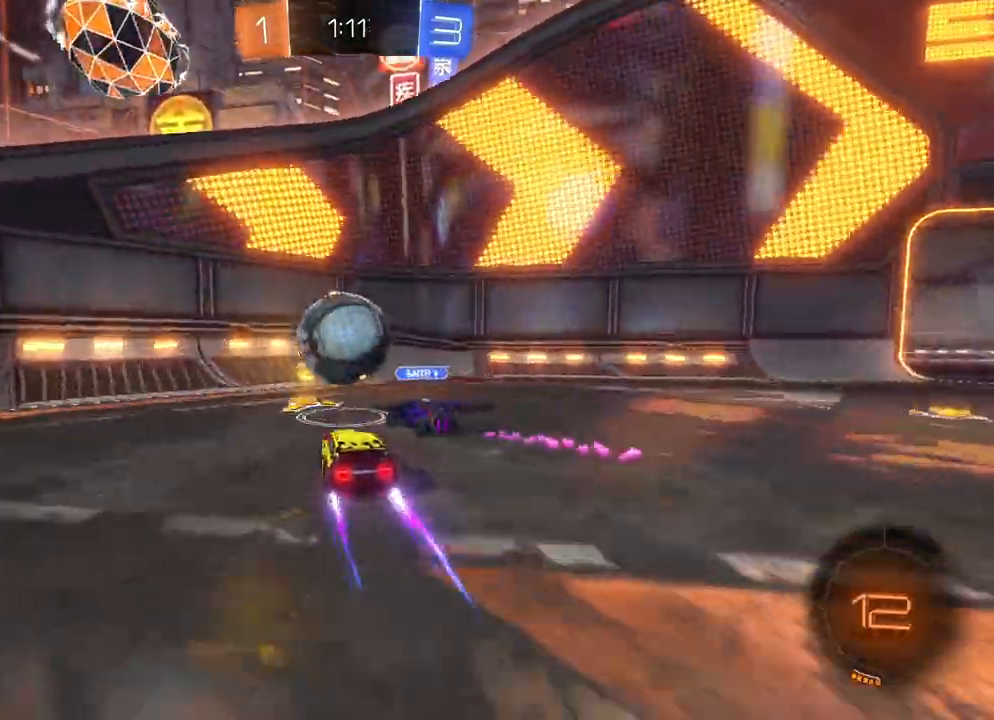
{"buttons": ["B", "R2"], "left_stick": "left", "events": [[217, "B", "down"], [267, "left_stick", "left"]]}
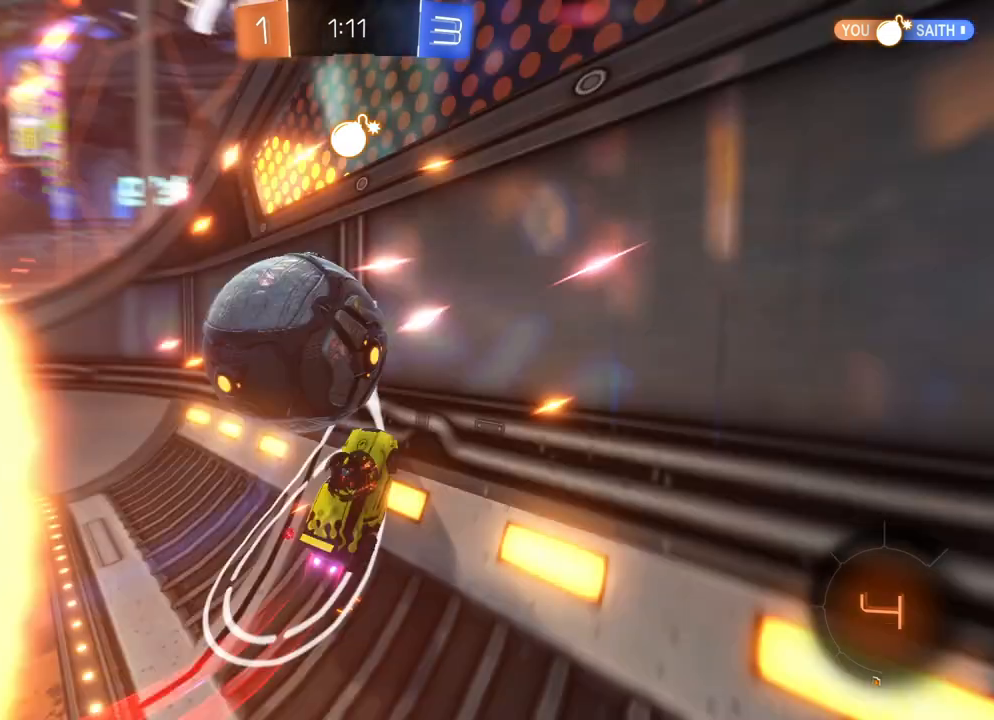
{"buttons": ["R2"], "left_stick": "center", "events": [[50, "left_stick", "center"], [233, "B", "up"]]}
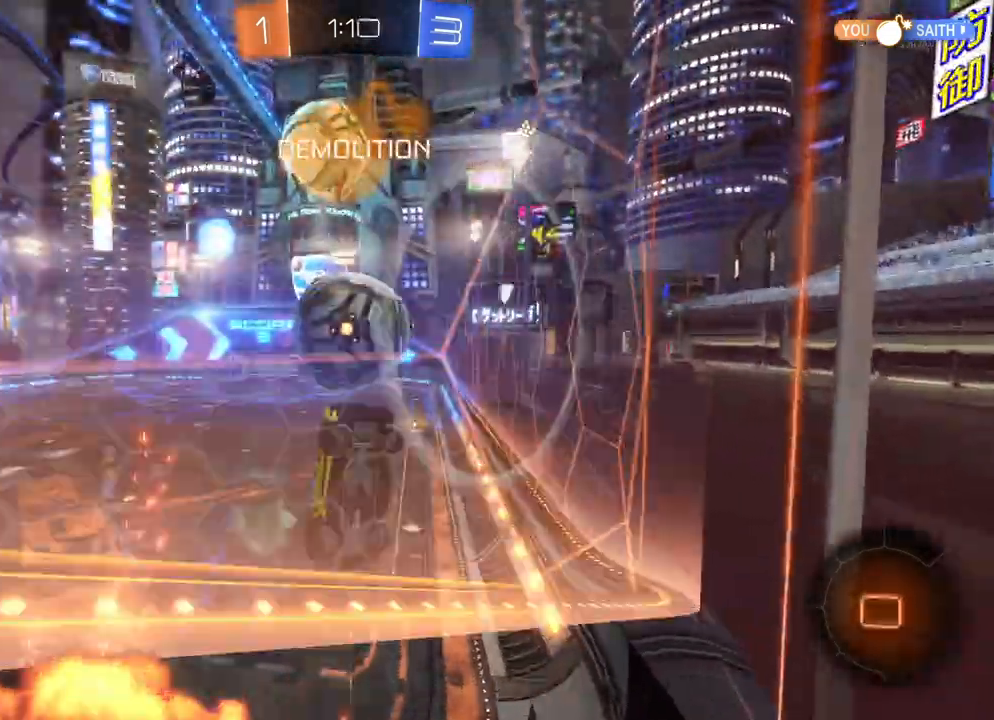
{"buttons": ["R2"], "left_stick": "center", "events": [[117, "left_stick", "left"], [317, "left_stick", "center"]]}
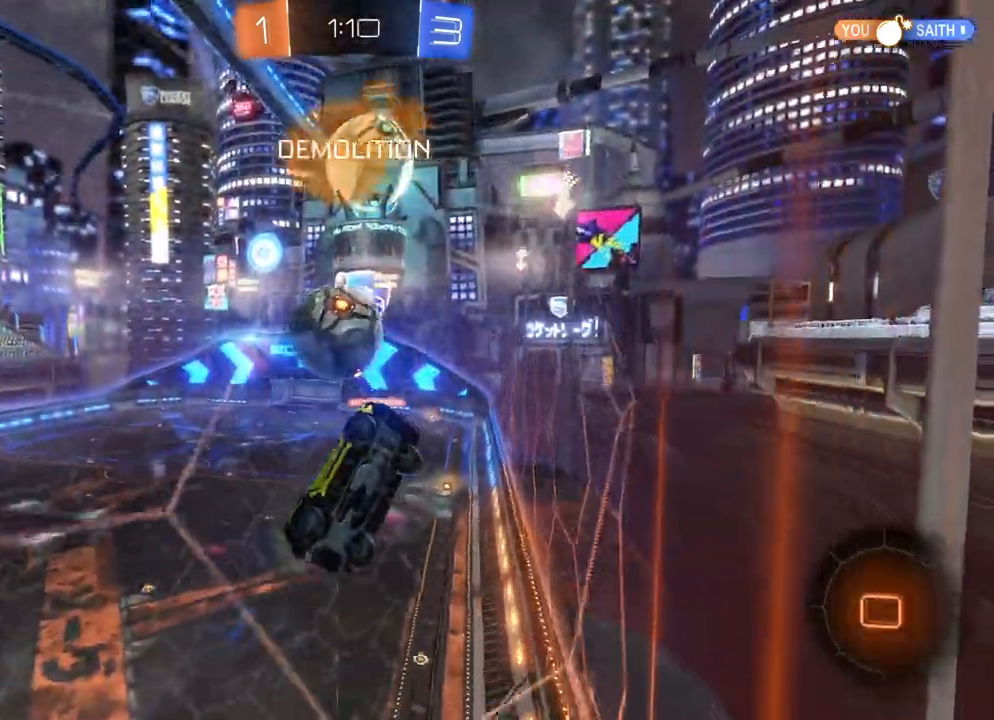
{"buttons": ["R2"], "left_stick": "left", "events": [[67, "left_stick", "left"]]}
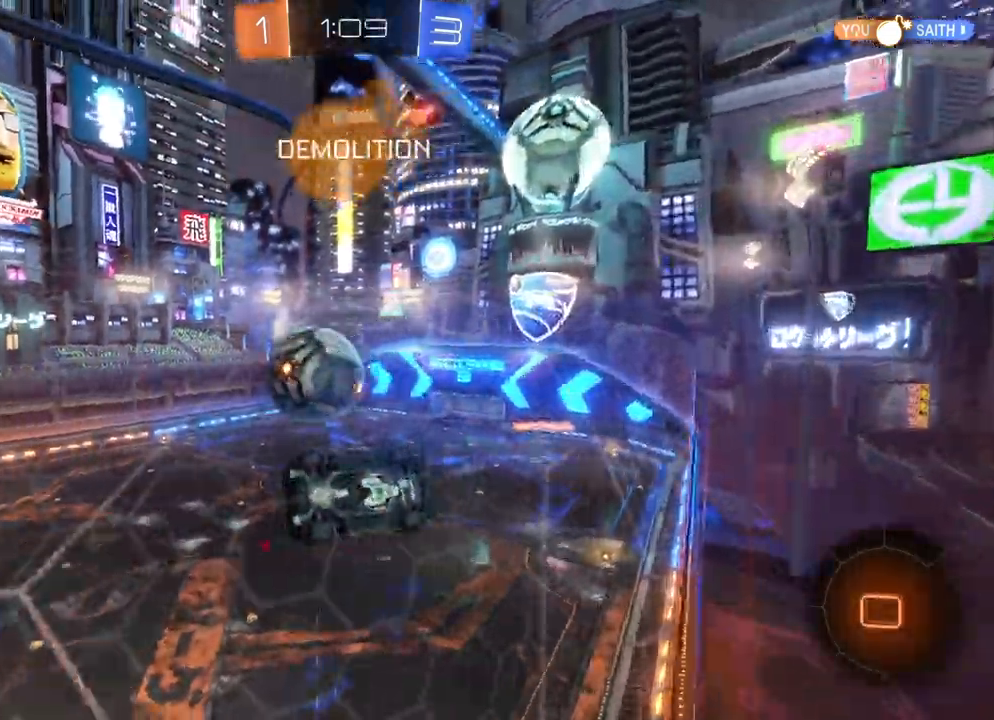
{"buttons": ["R2"], "left_stick": "left", "events": []}
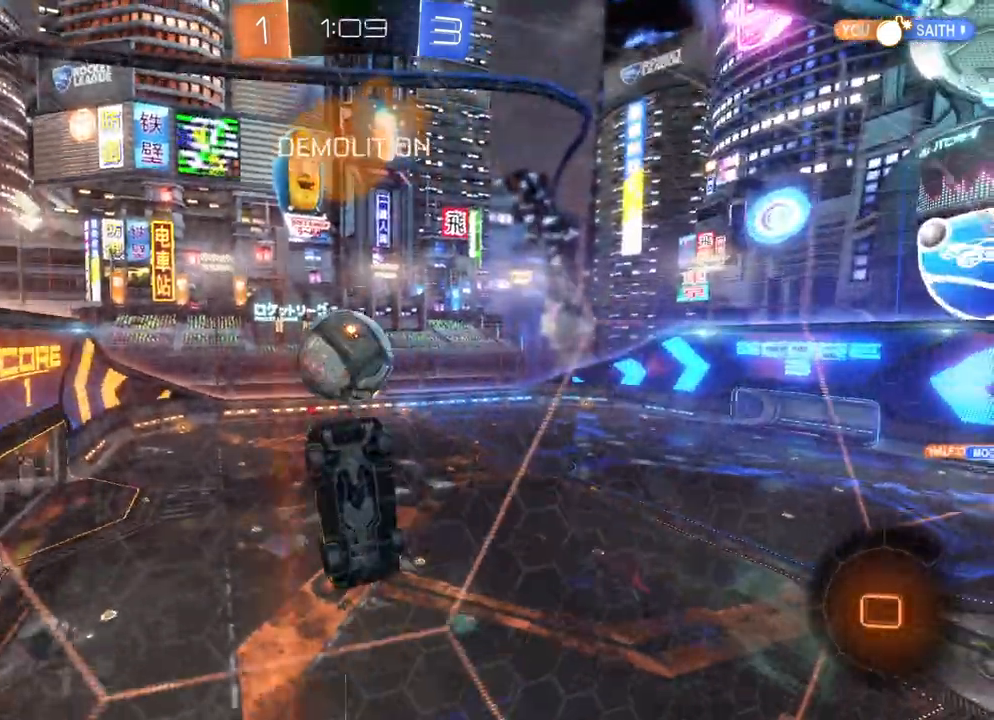
{"buttons": ["R2"], "left_stick": "center", "events": [[67, "left_stick", "center"], [333, "left_stick", "right"], [450, "left_stick", "center"]]}
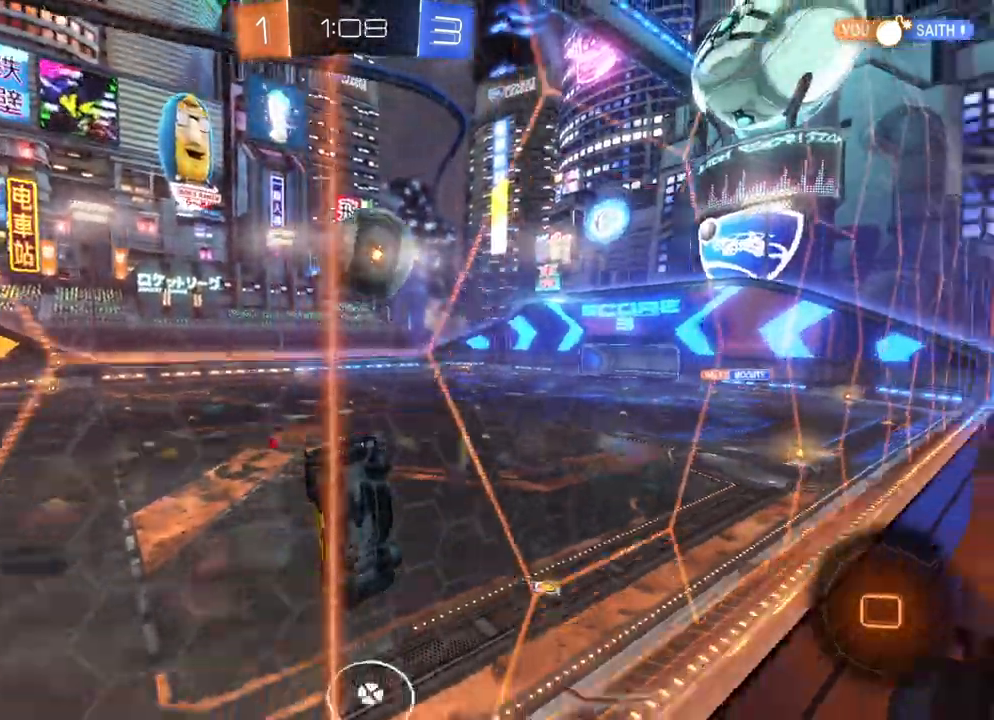
{"buttons": ["A", "B", "R2"], "left_stick": "right", "events": [[33, "left_stick", "right"], [233, "left_stick", "center"], [317, "left_stick", "right"], [450, "A", "down"], [450, "left_stick", "center"], [500, "B", "down"], [500, "left_stick", "right"]]}
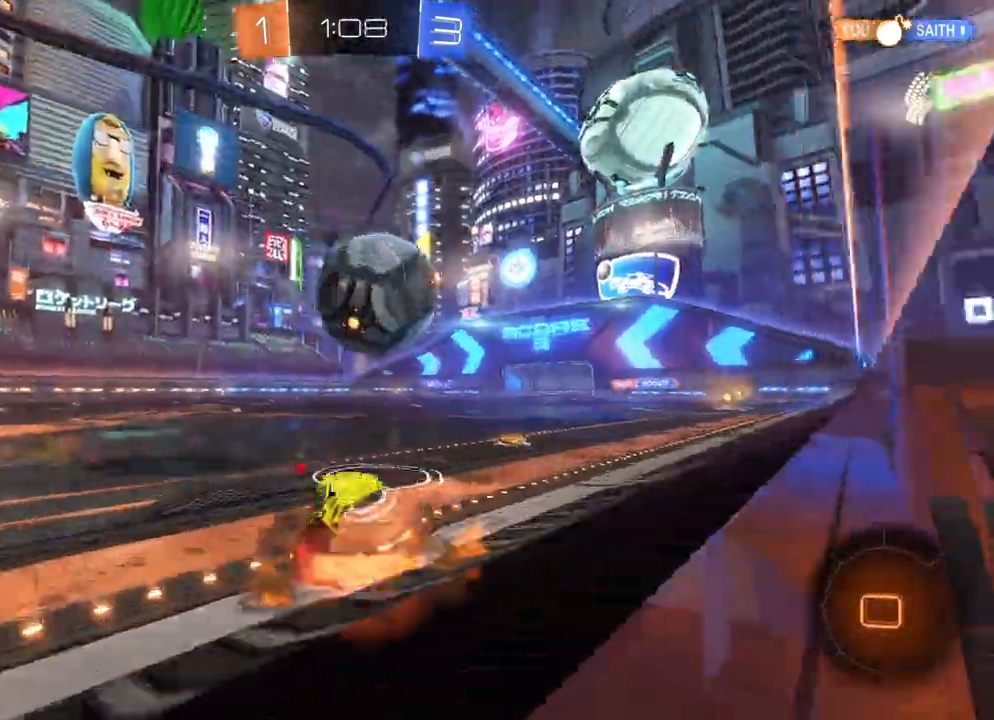
{"buttons": ["A", "B", "R2"], "left_stick": "up-right", "events": [[17, "left_stick", "up-right"], [50, "B", "up"], [67, "A", "up"], [100, "B", "down"], [117, "A", "down"], [150, "X", "down"], [167, "X", "up"]]}
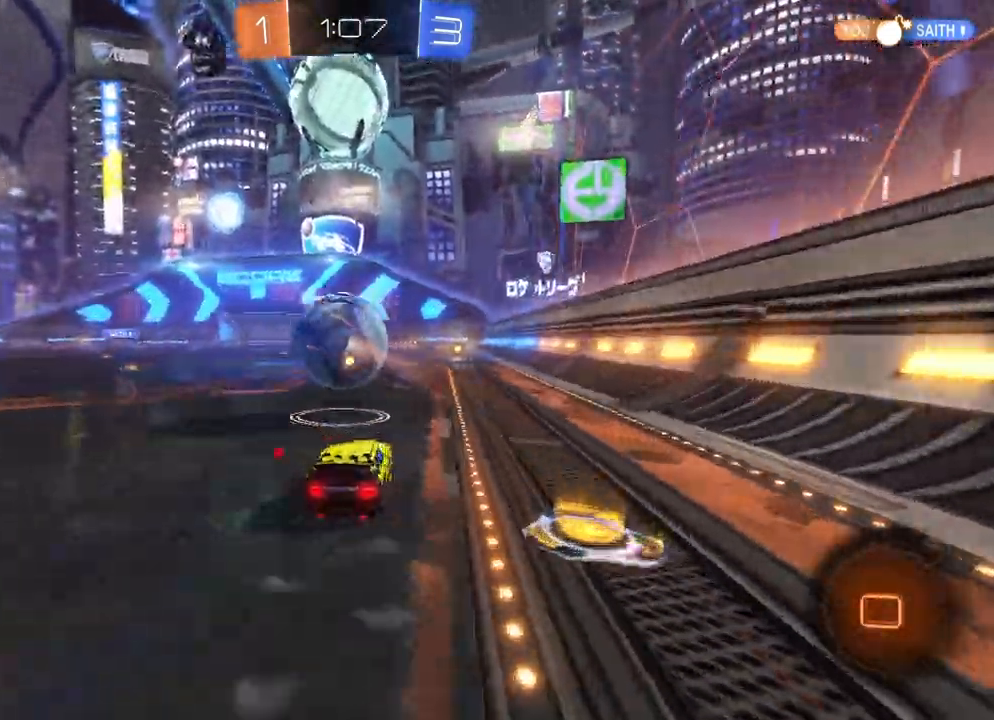
{"buttons": ["R2"], "left_stick": "right", "events": [[83, "A", "up"], [100, "B", "up"], [133, "left_stick", "left"], [400, "left_stick", "right"]]}
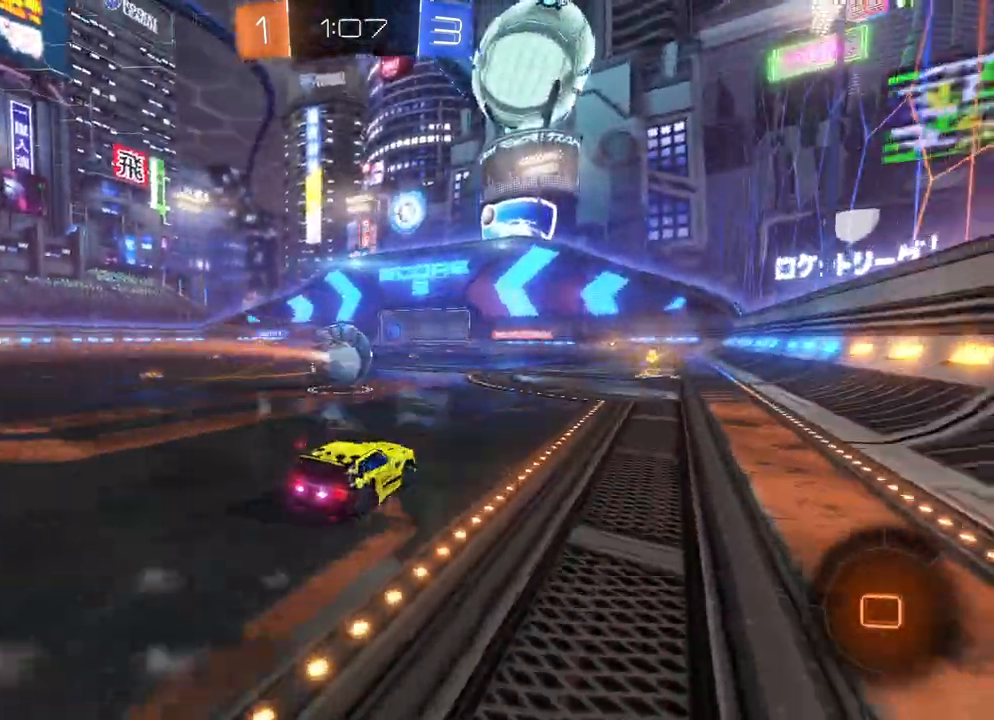
{"buttons": ["R2"], "left_stick": "center", "events": [[67, "left_stick", "center"]]}
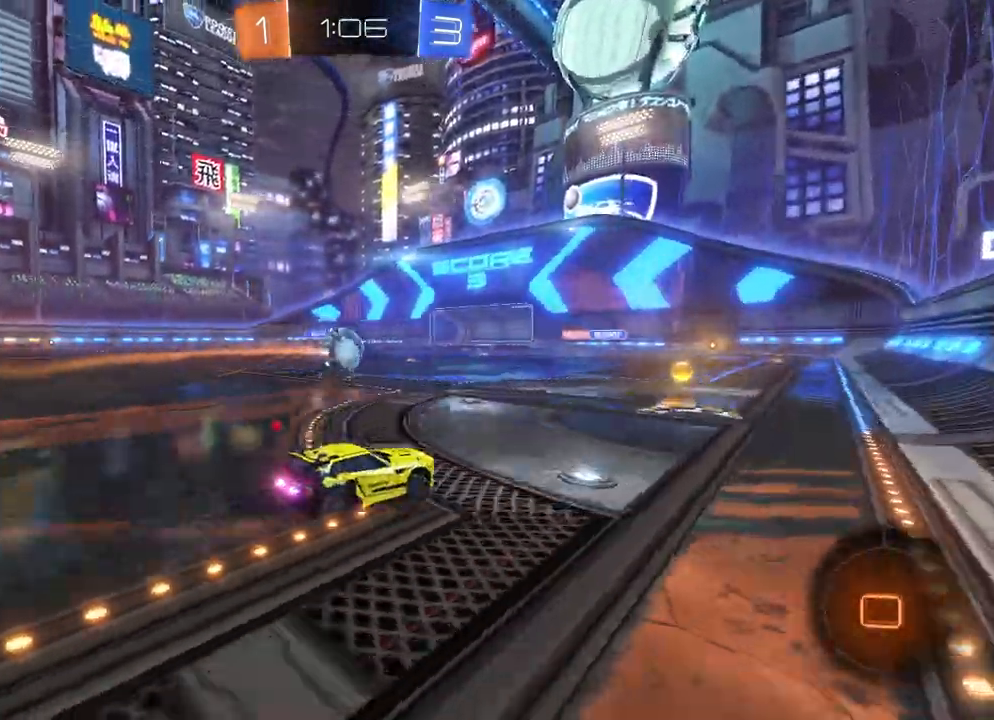
{"buttons": ["L2", "R2"], "left_stick": "left", "events": [[183, "left_stick", "left"], [233, "X", "down"], [367, "X", "up"], [400, "L2", "down"]]}
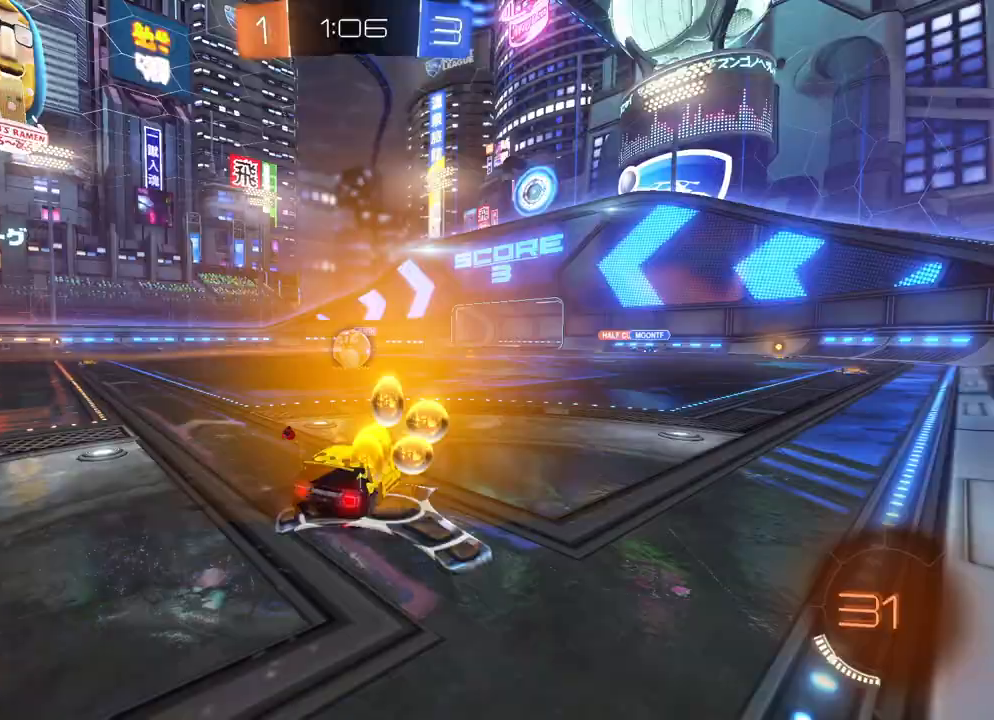
{"buttons": ["B", "R2"], "left_stick": "left", "events": [[83, "L2", "up"], [167, "left_stick", "right"], [267, "B", "down"], [433, "left_stick", "left"]]}
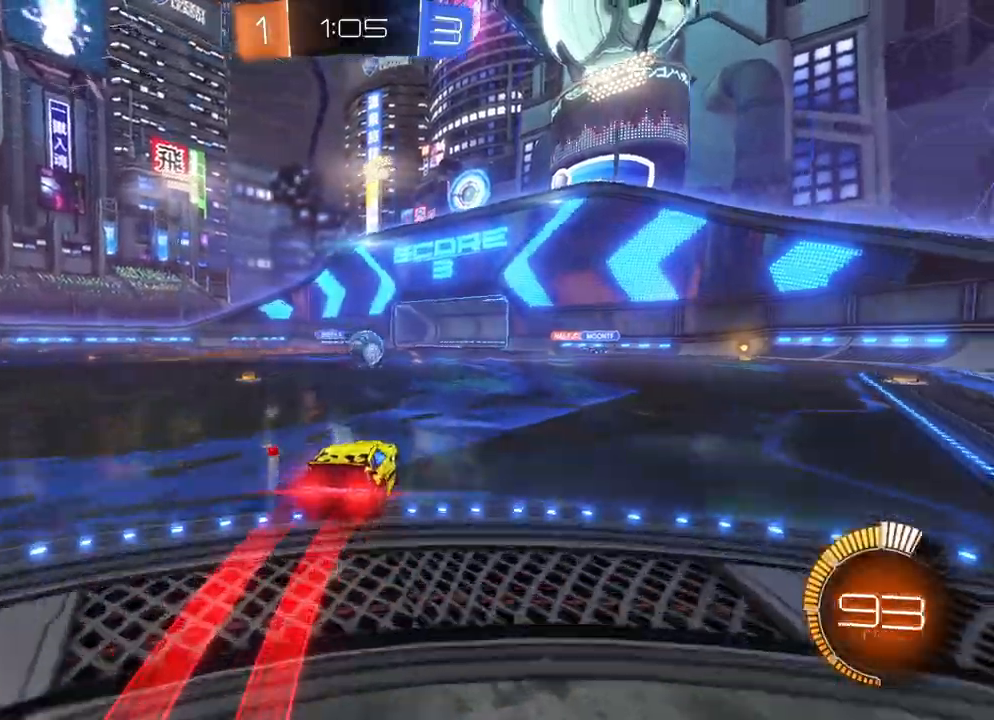
{"buttons": ["B", "R2"], "left_stick": "left", "events": [[67, "left_stick", "down-right"], [167, "left_stick", "up-left"], [250, "left_stick", "right"], [483, "left_stick", "left"]]}
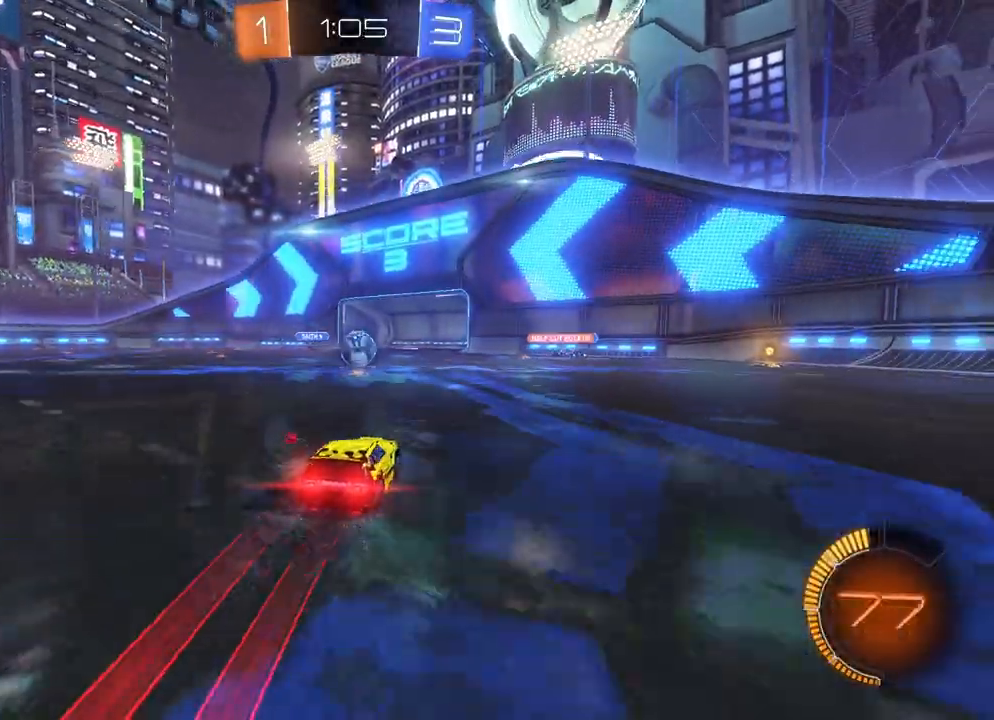
{"buttons": ["B", "R2"], "left_stick": "left", "events": [[50, "left_stick", "down-right"], [133, "left_stick", "up-left"], [233, "left_stick", "right"], [317, "left_stick", "left"], [383, "left_stick", "right"], [450, "left_stick", "left"]]}
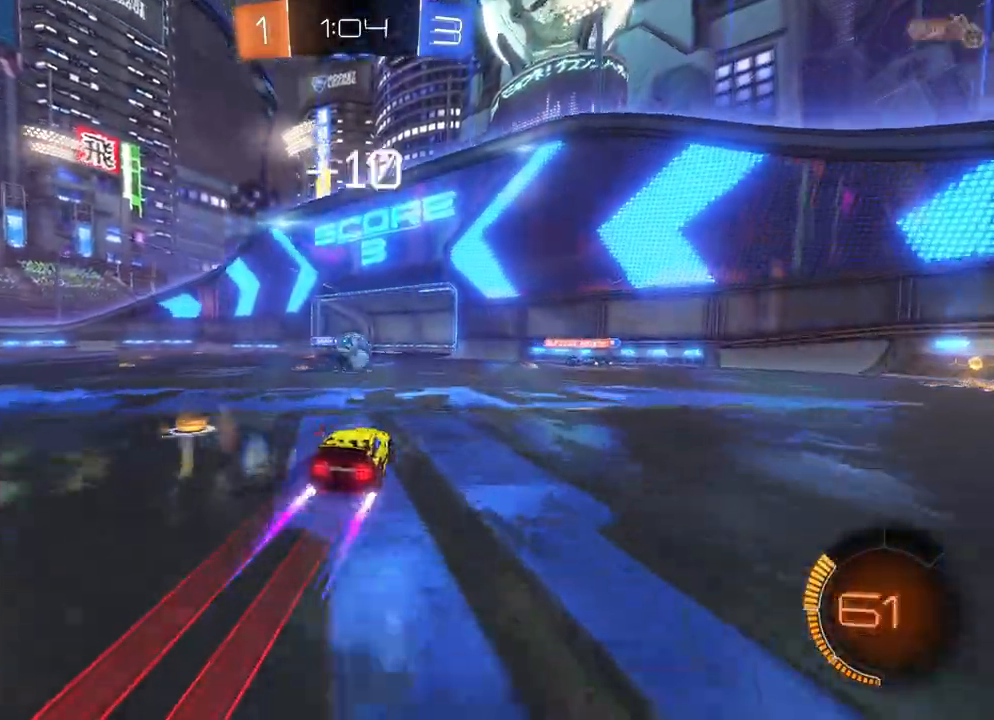
{"buttons": ["R2"], "left_stick": "left", "events": [[33, "left_stick", "right"], [100, "A", "down"], [100, "X", "down"], [183, "left_stick", "left"], [483, "A", "up"], [483, "B", "up"], [483, "X", "up"]]}
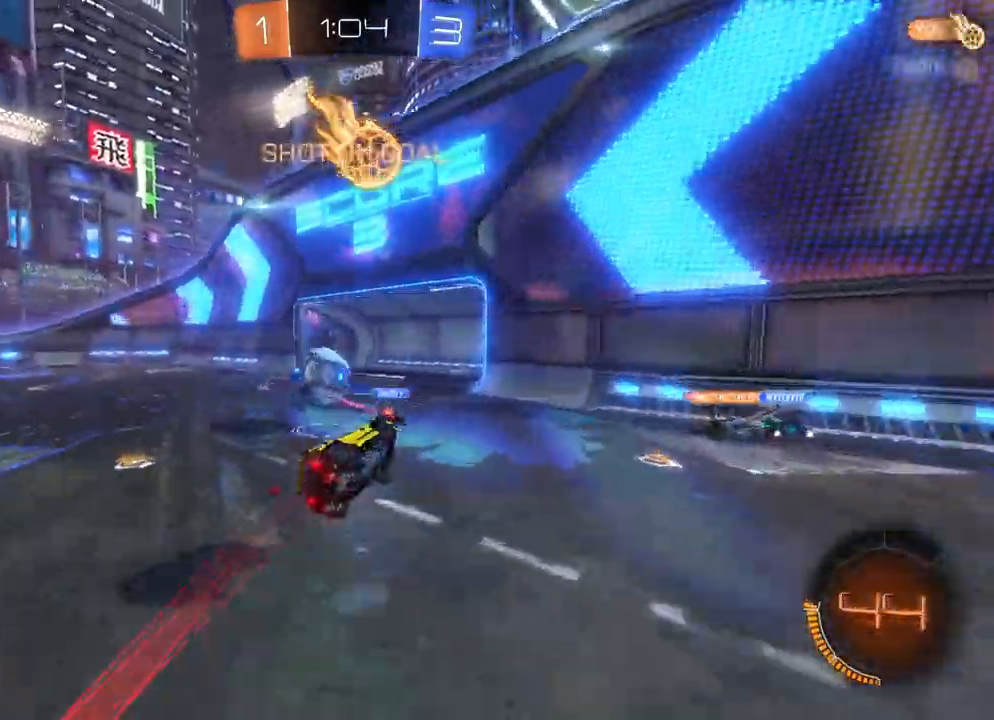
{"buttons": ["X", "R2"], "left_stick": "right", "events": [[33, "B", "down"], [50, "A", "down"], [67, "L2", "down"], [67, "L3", "down"], [67, "X", "down"], [183, "L3", "up"], [183, "X", "up"], [200, "A", "up"], [250, "A", "down"], [250, "L2", "up"], [267, "X", "down"], [350, "B", "up"], [350, "X", "up"], [383, "A", "up"], [400, "R2", "up"], [450, "X", "down"], [450, "left_stick", "right"], [467, "R2", "down"]]}
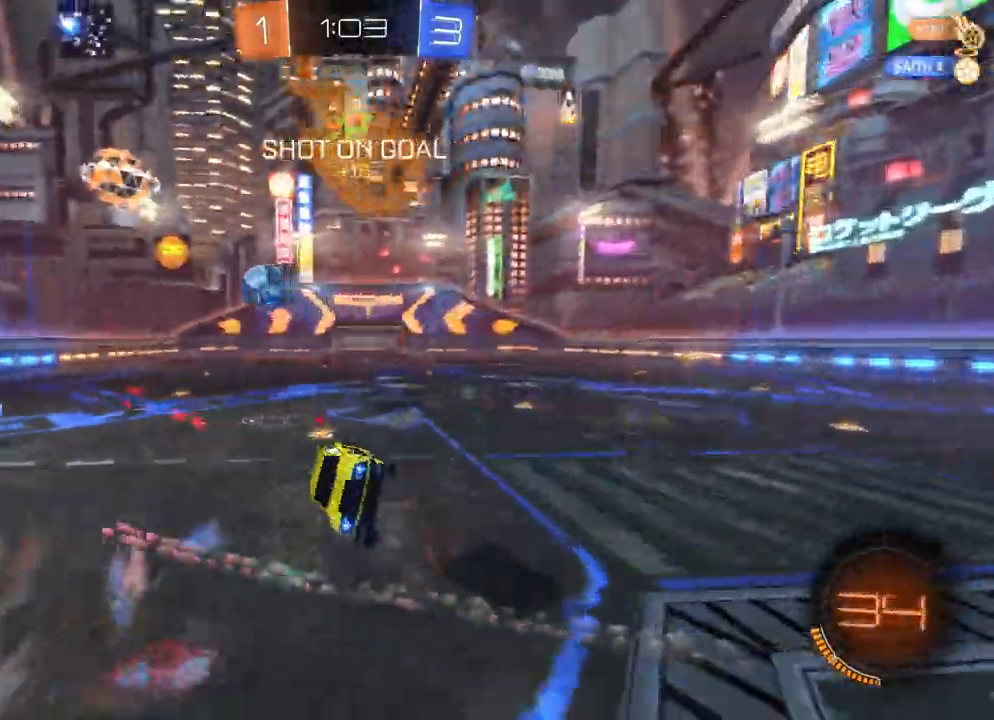
{"buttons": ["X", "R2"], "left_stick": "down-right", "events": [[300, "X", "up"], [317, "left_stick", "center"], [433, "left_stick", "down-right"], [467, "X", "down"]]}
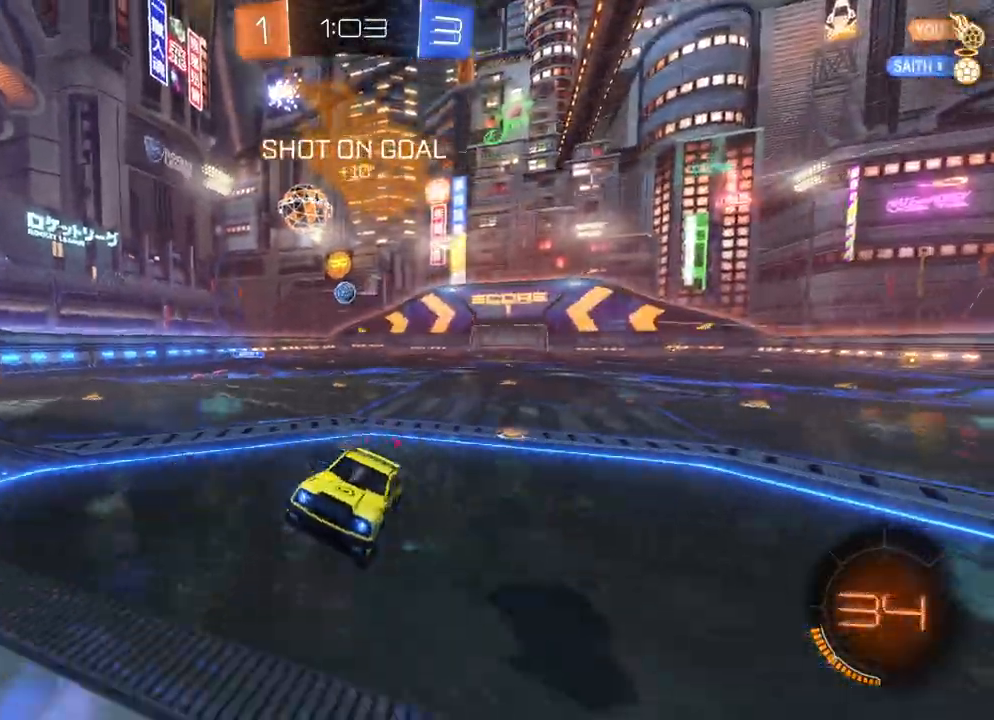
{"buttons": ["B", "R2"], "left_stick": "center", "events": [[17, "X", "up"], [67, "left_stick", "down-left"], [150, "left_stick", "center"], [350, "B", "down"]]}